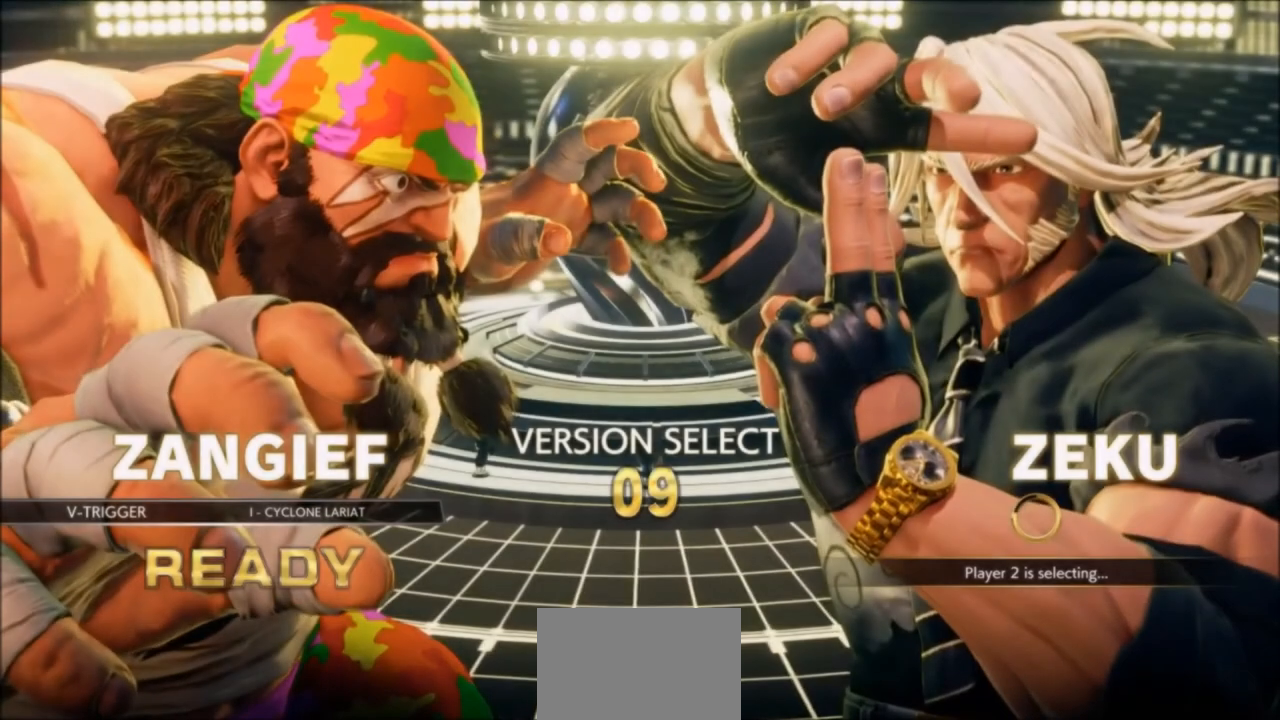
Gameplay with a controller (arcade stick); each line is a JSON object with the inputs held at the frame after it. "events" lists button and stick changes between this image and that frame as [ms after this image, input, new state], when the widget could be followed in between. Not read: L3 R3.
{"buttons": [], "left_stick": "center", "events": []}
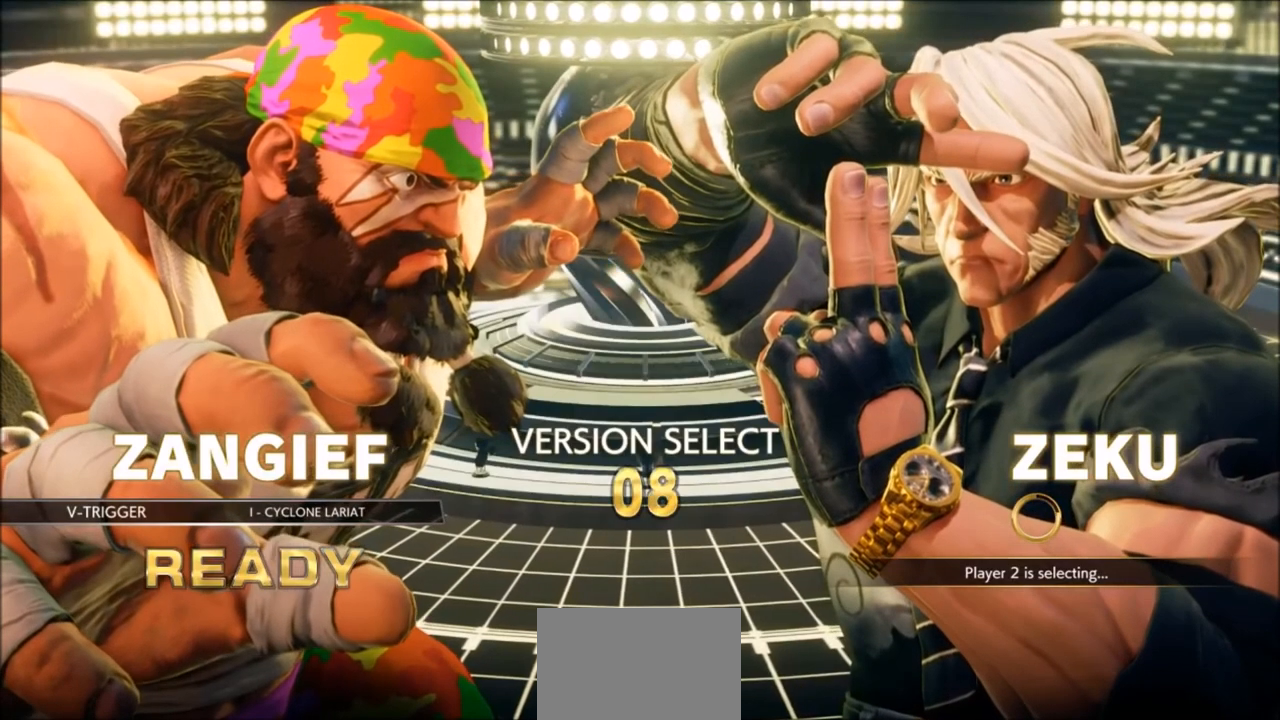
{"buttons": [], "left_stick": "center", "events": []}
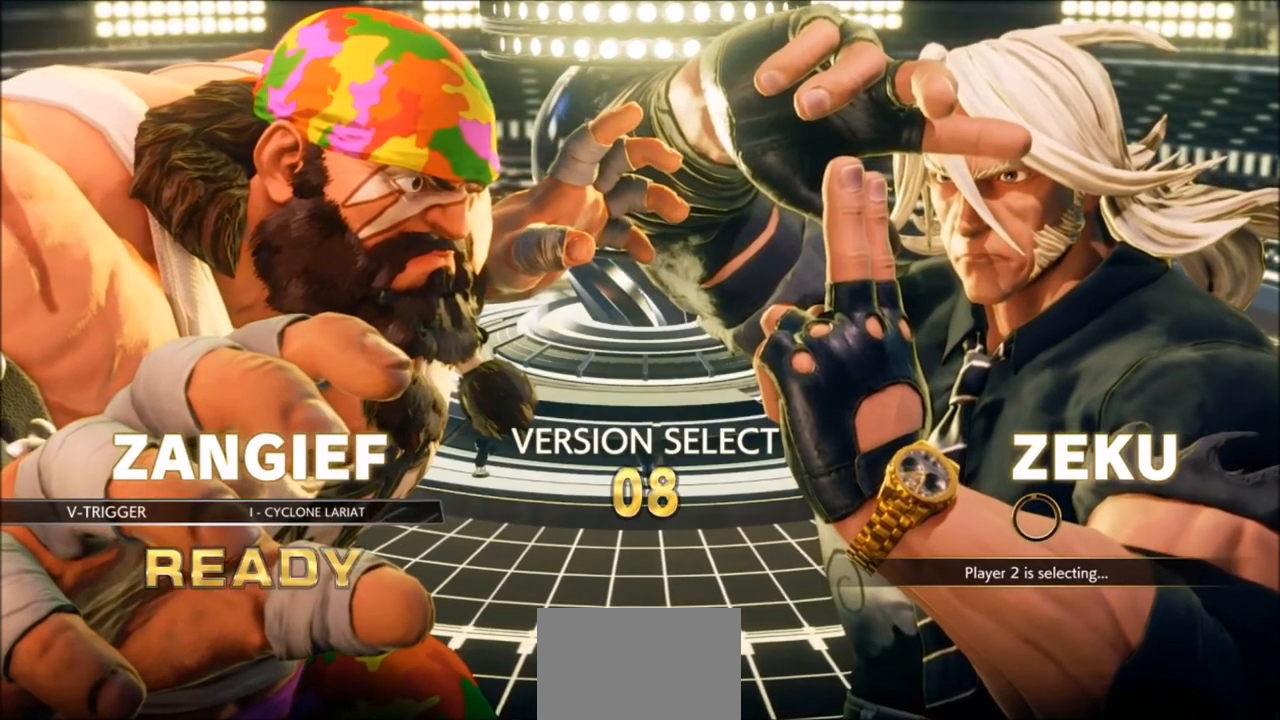
{"buttons": [], "left_stick": "center", "events": []}
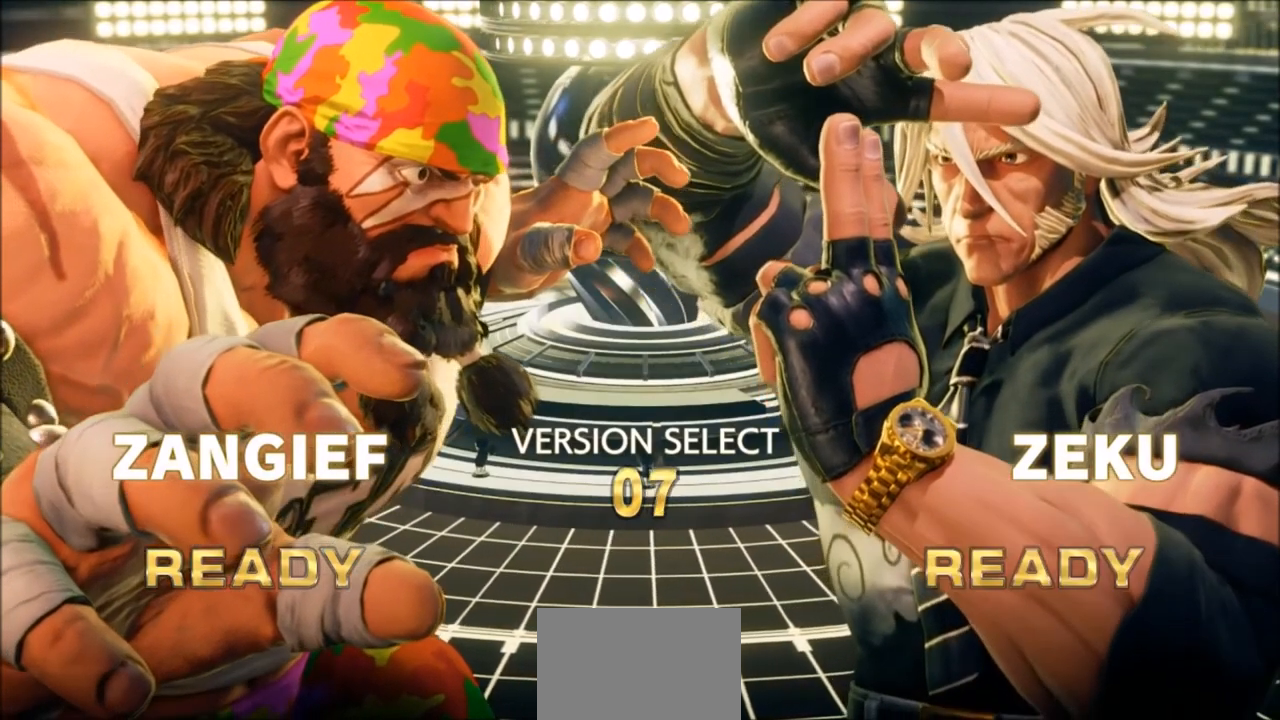
{"buttons": [], "left_stick": "center", "events": [[301, "CROSS", "down"], [401, "CROSS", "up"]]}
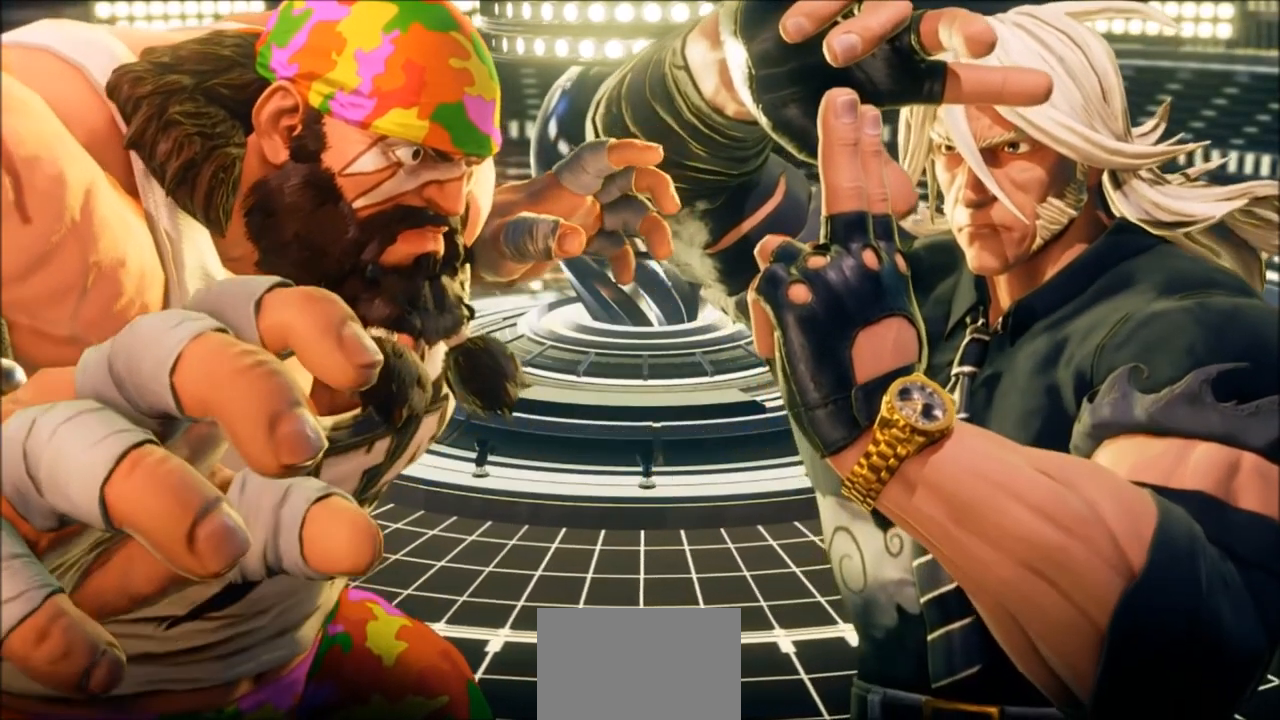
{"buttons": [], "left_stick": "center", "events": []}
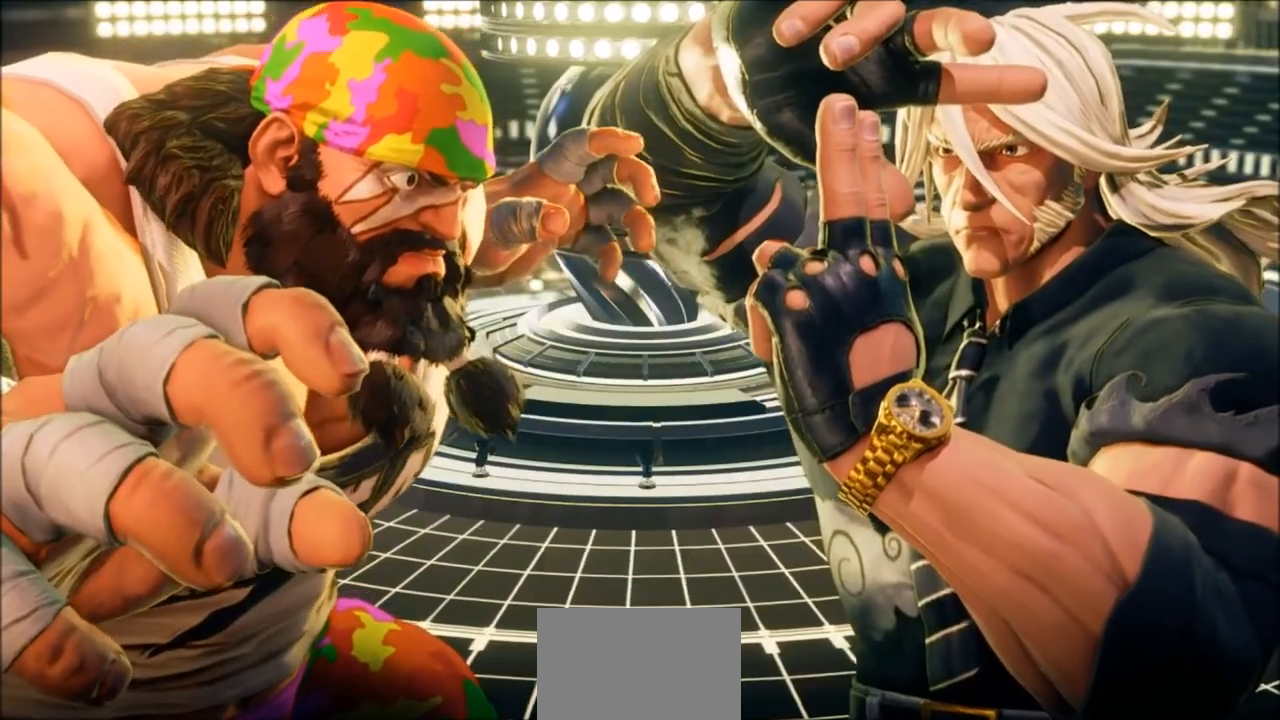
{"buttons": [], "left_stick": "center", "events": []}
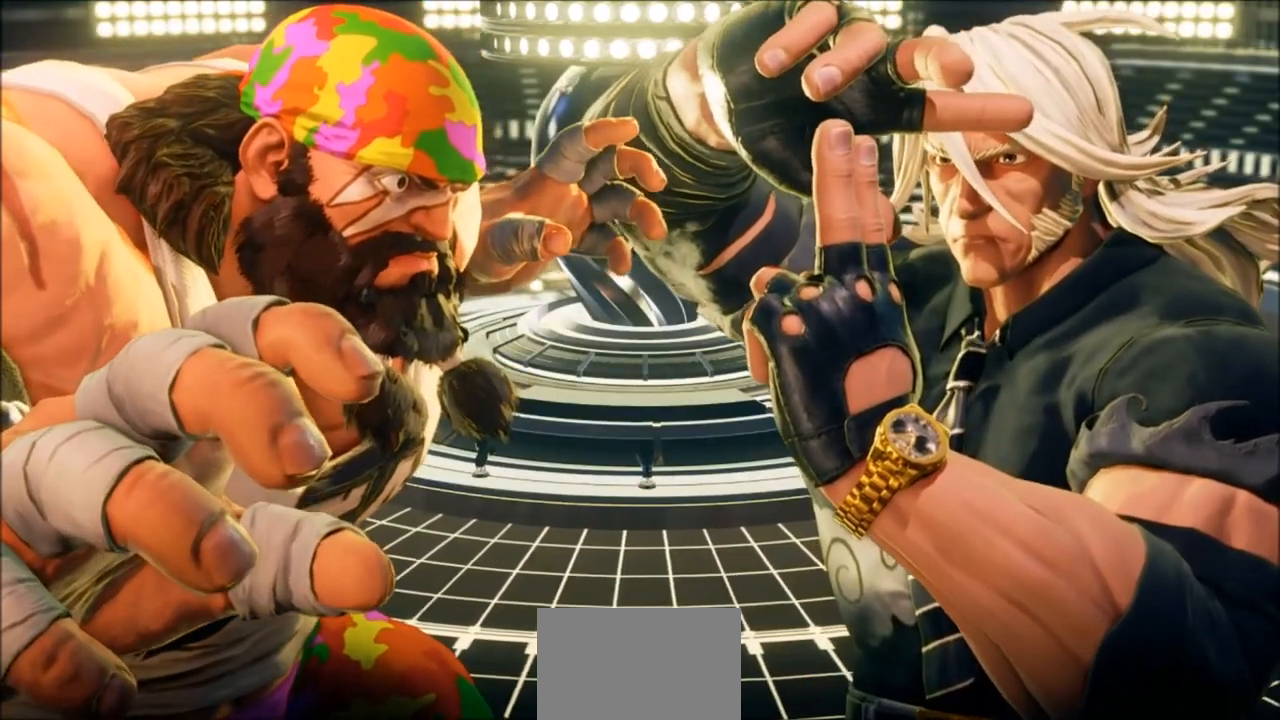
{"buttons": [], "left_stick": "center", "events": []}
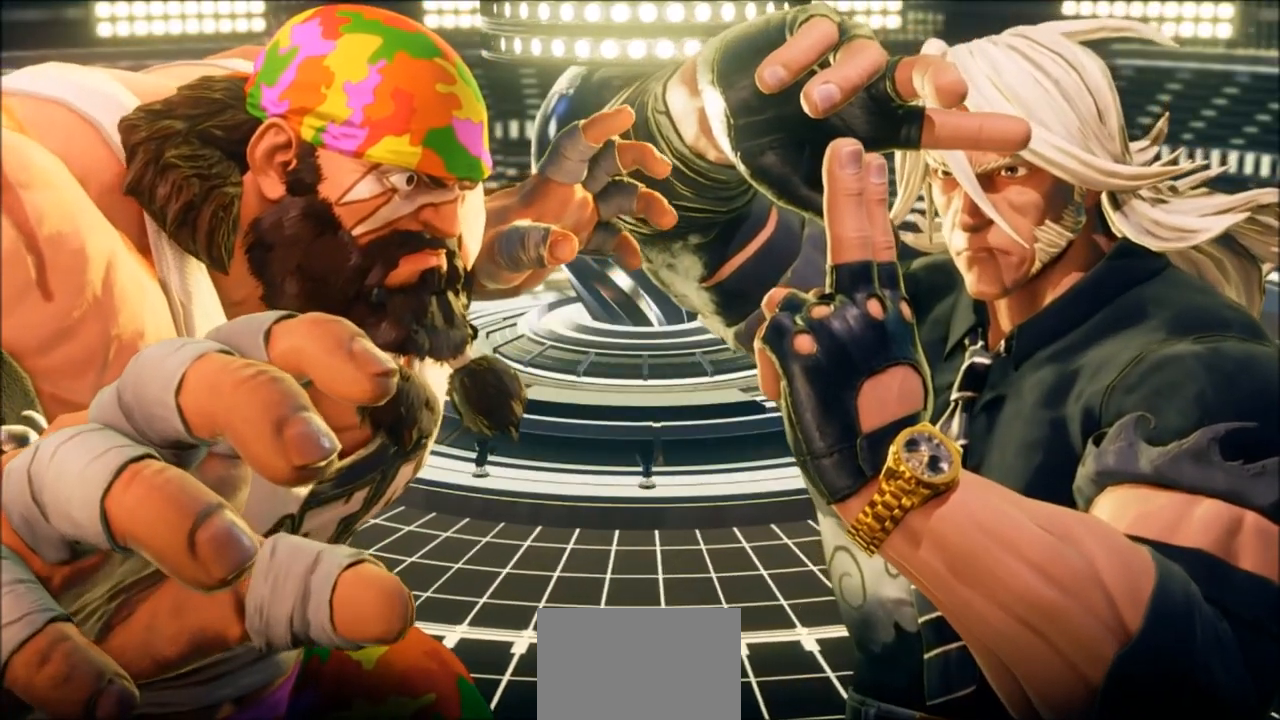
{"buttons": [], "left_stick": "center", "events": []}
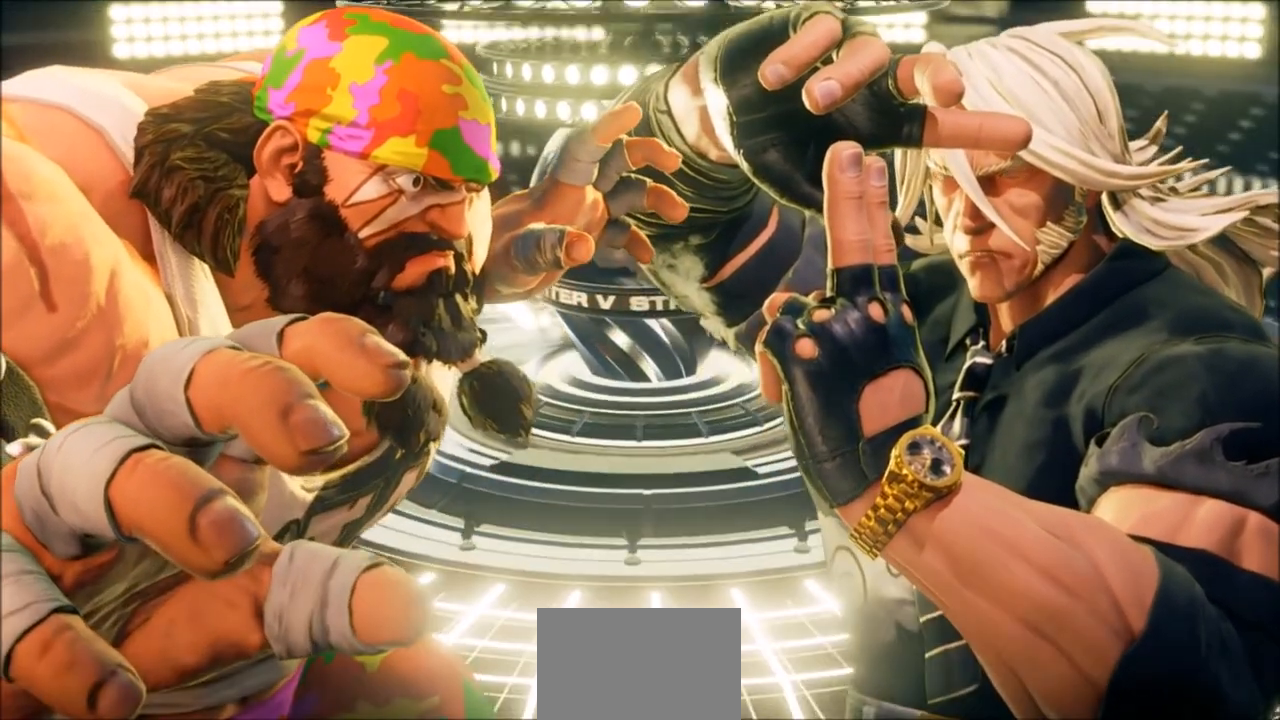
{"buttons": [], "left_stick": "center", "events": []}
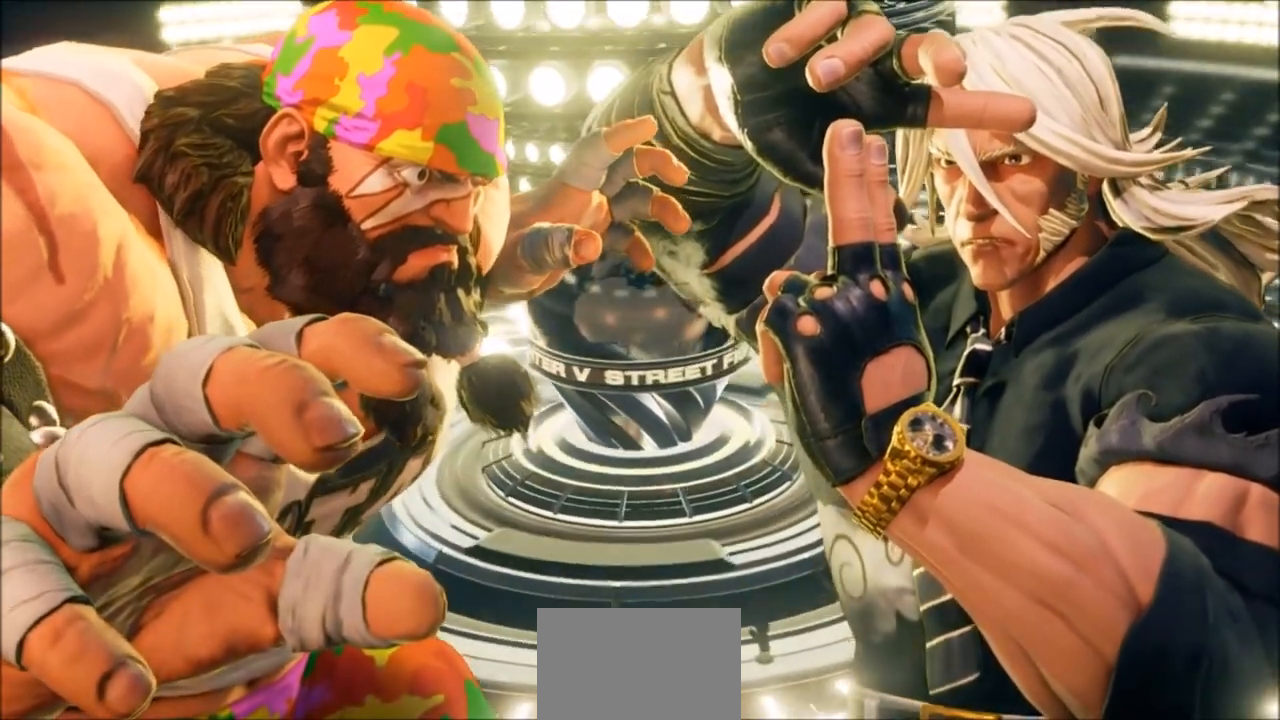
{"buttons": [], "left_stick": "center", "events": []}
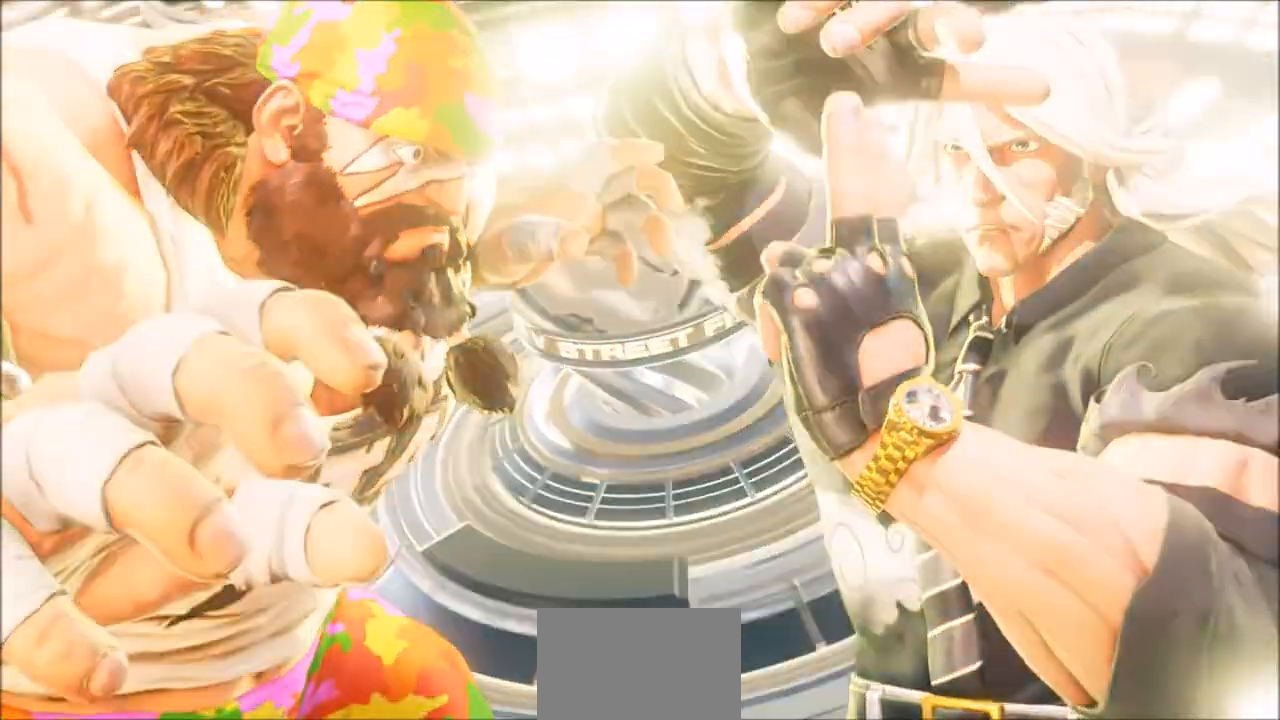
{"buttons": [], "left_stick": "center", "events": []}
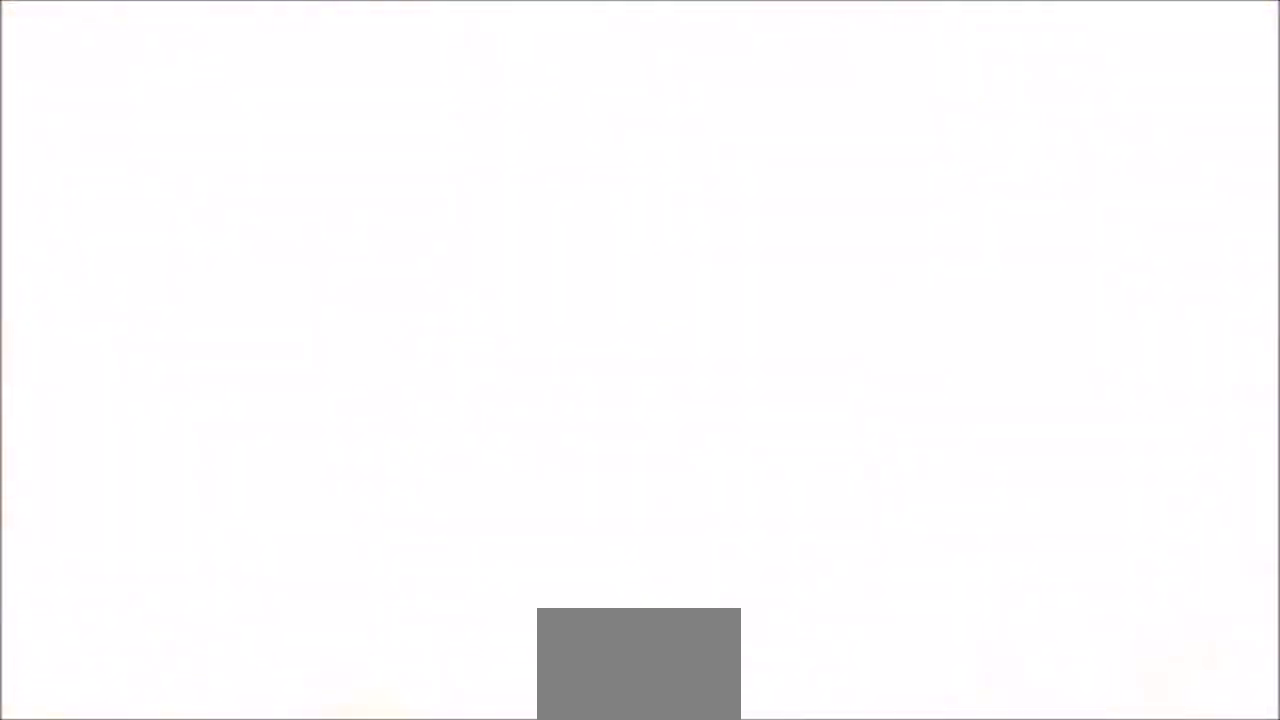
{"buttons": [], "left_stick": "center", "events": [[234, "CROSS", "down"], [367, "CROSS", "up"]]}
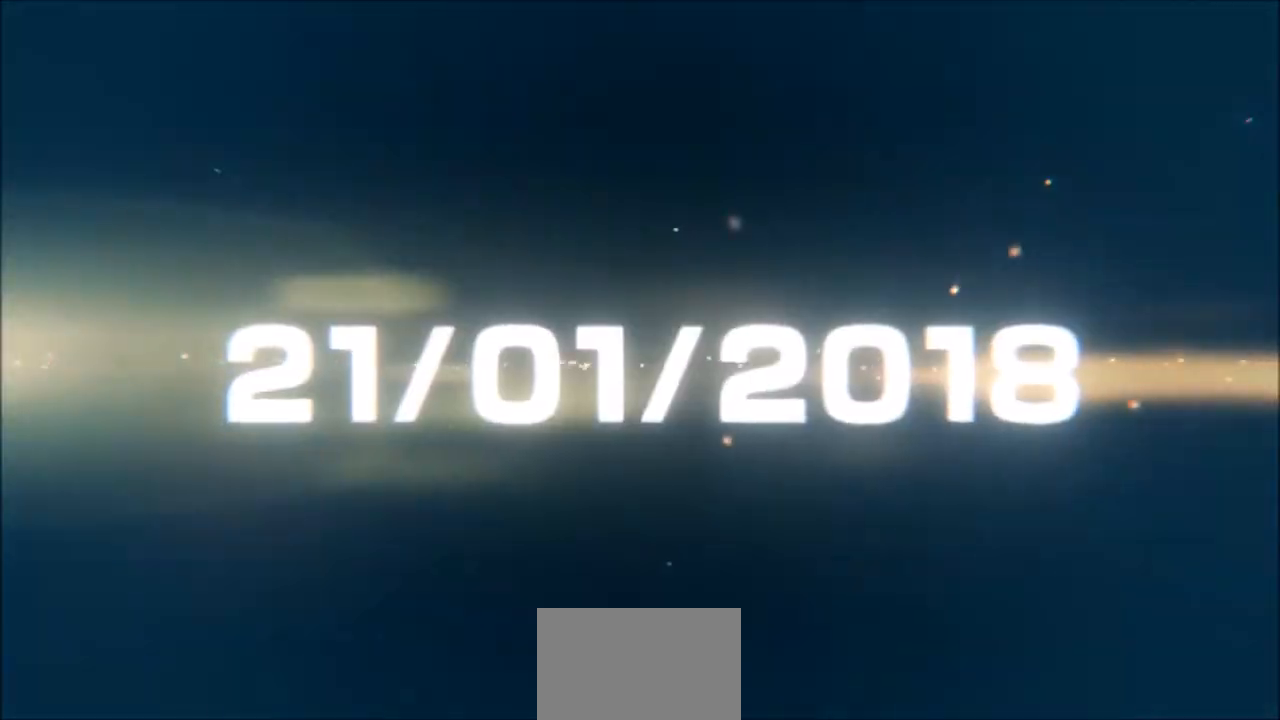
{"buttons": [], "left_stick": "center", "events": [[367, "CROSS", "down"], [467, "CROSS", "up"]]}
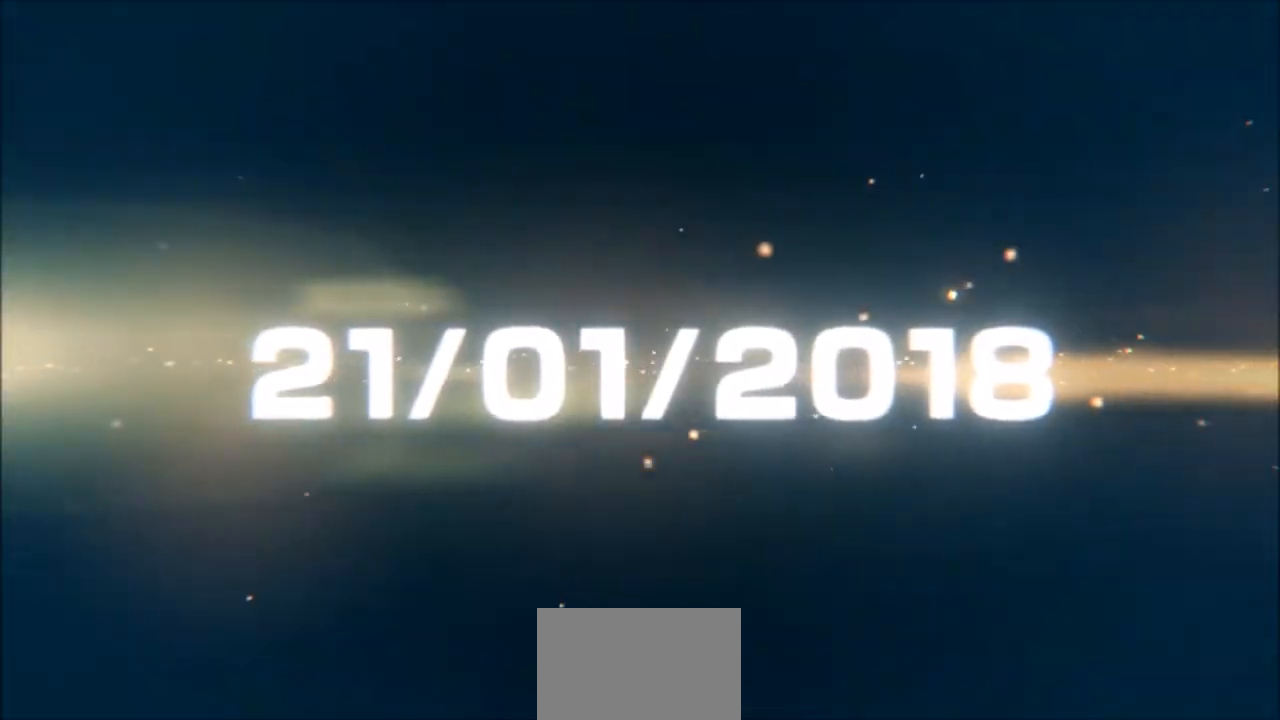
{"buttons": ["CROSS"], "left_stick": "center", "events": [[434, "CROSS", "down"]]}
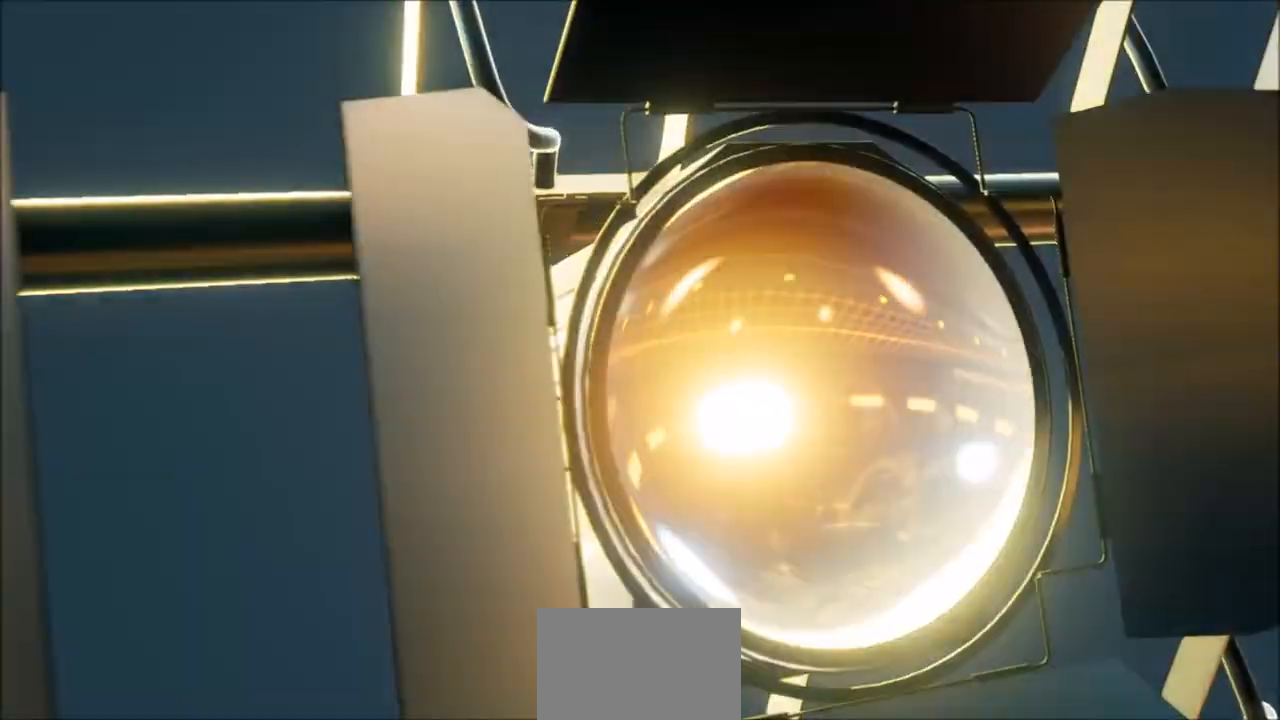
{"buttons": ["CROSS"], "left_stick": "center", "events": [[33, "CROSS", "up"], [467, "CROSS", "down"]]}
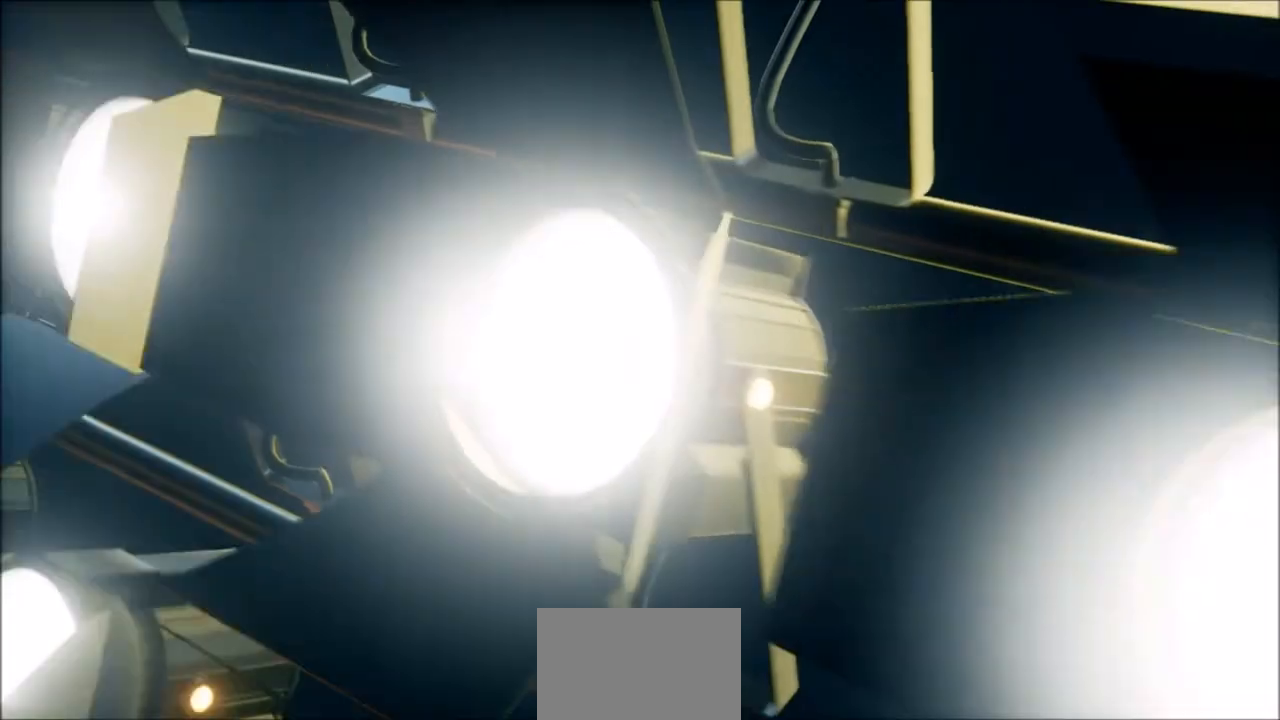
{"buttons": [], "left_stick": "center", "events": [[100, "CROSS", "up"]]}
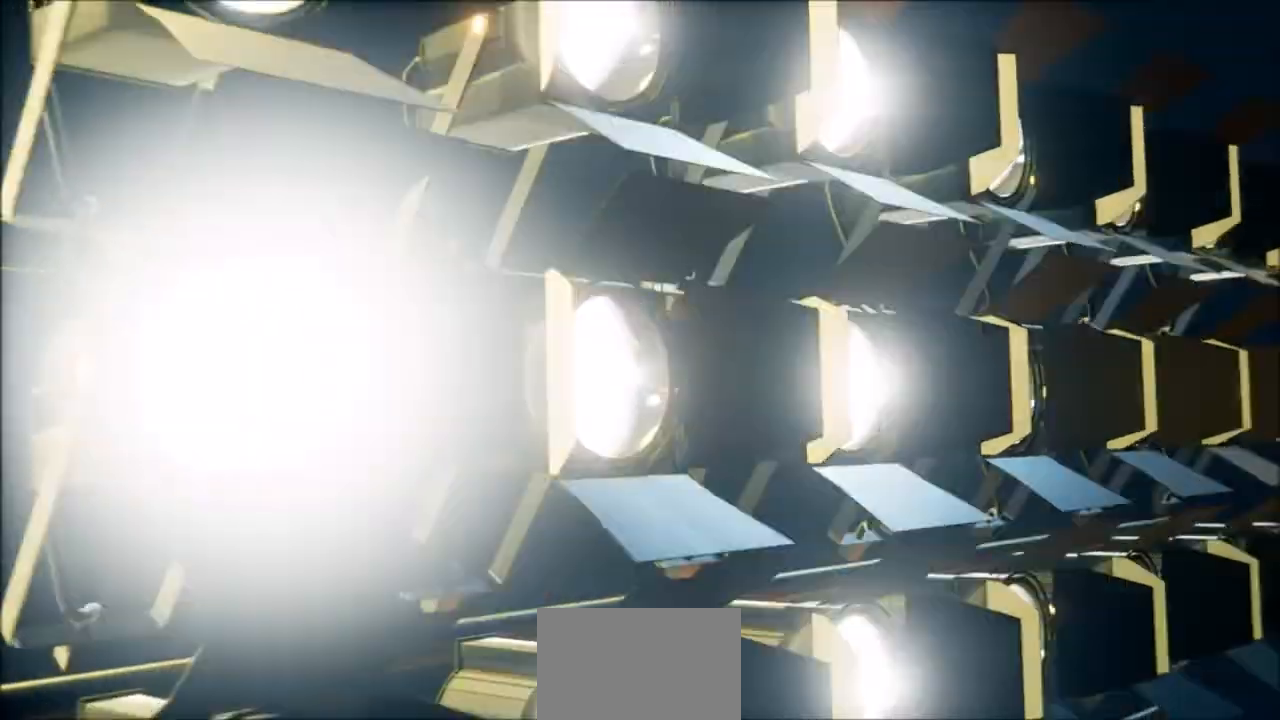
{"buttons": [], "left_stick": "center", "events": [[100, "CROSS", "down"], [266, "CROSS", "up"]]}
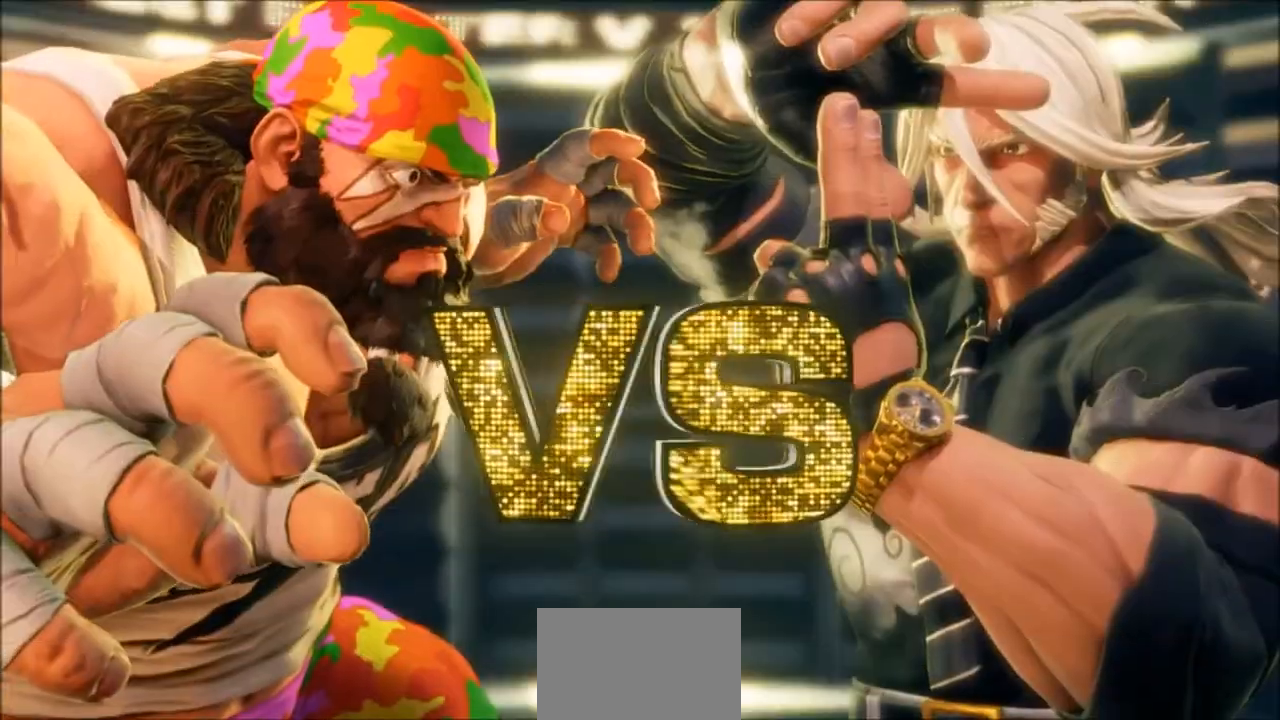
{"buttons": [], "left_stick": "center", "events": [[33, "CROSS", "down"], [100, "CROSS", "up"], [133, "CROSS", "down"], [234, "CROSS", "up"]]}